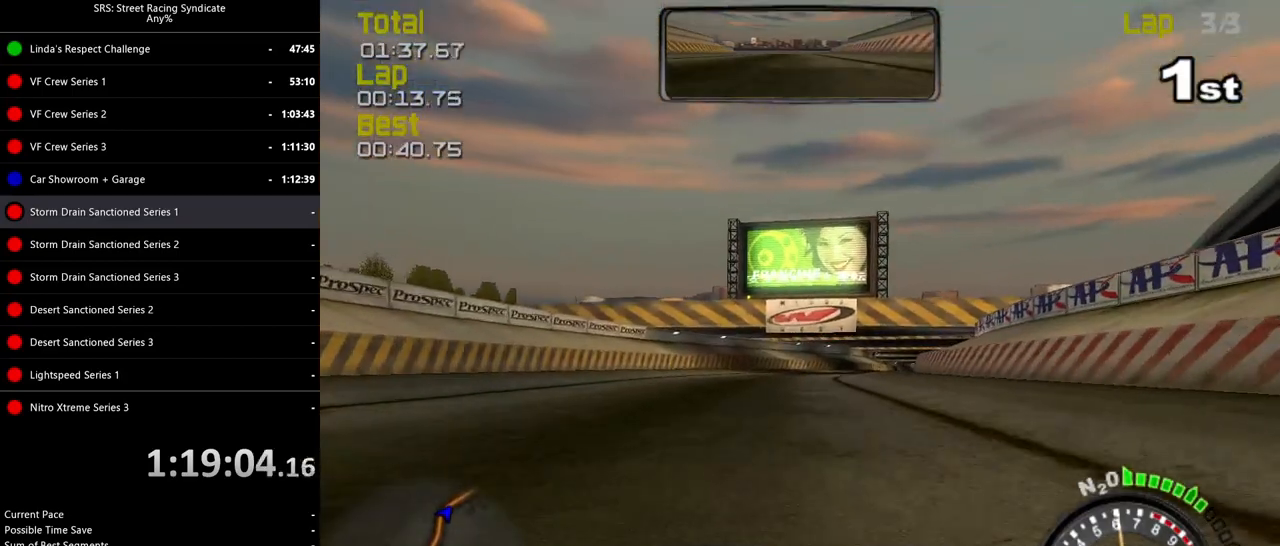
Gameplay with a controller (PlayStation layout); each line is a JSON object with the inputs held at the frame after it. "events" lists button and stick changes between this image and that frame as [ms after this image, input, new state], when the widget could be followed in between. Not read: right_stick.
{"buttons": ["R2"], "left_stick": "center", "events": [[83, "left_stick", "center"], [233, "left_stick", "right"], [367, "left_stick", "center"]]}
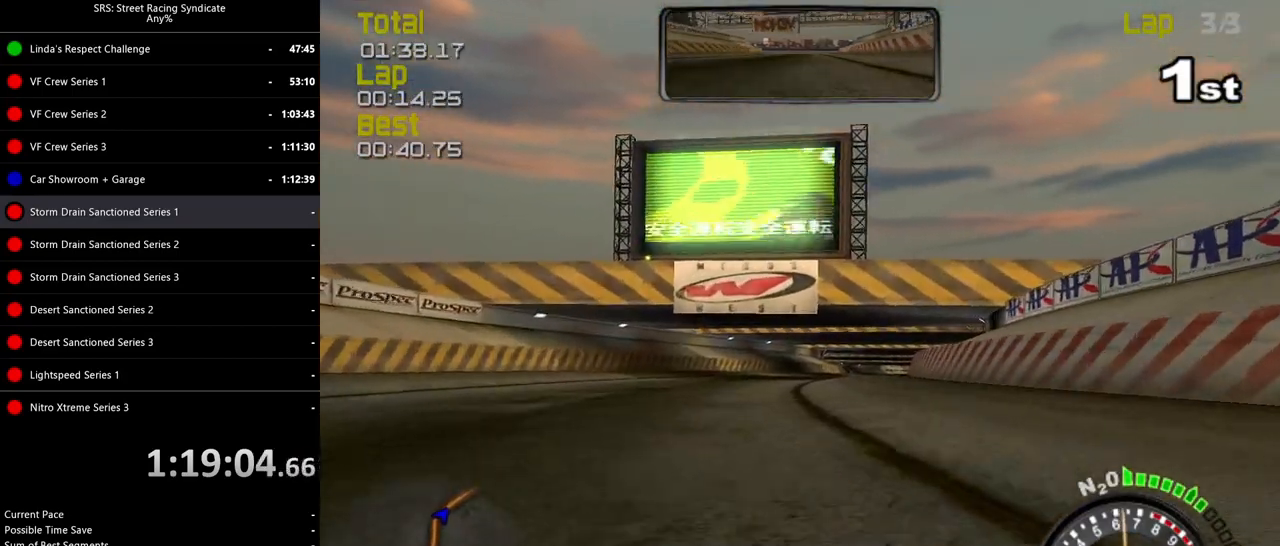
{"buttons": ["R2"], "left_stick": "center", "events": [[250, "left_stick", "right"], [384, "left_stick", "center"]]}
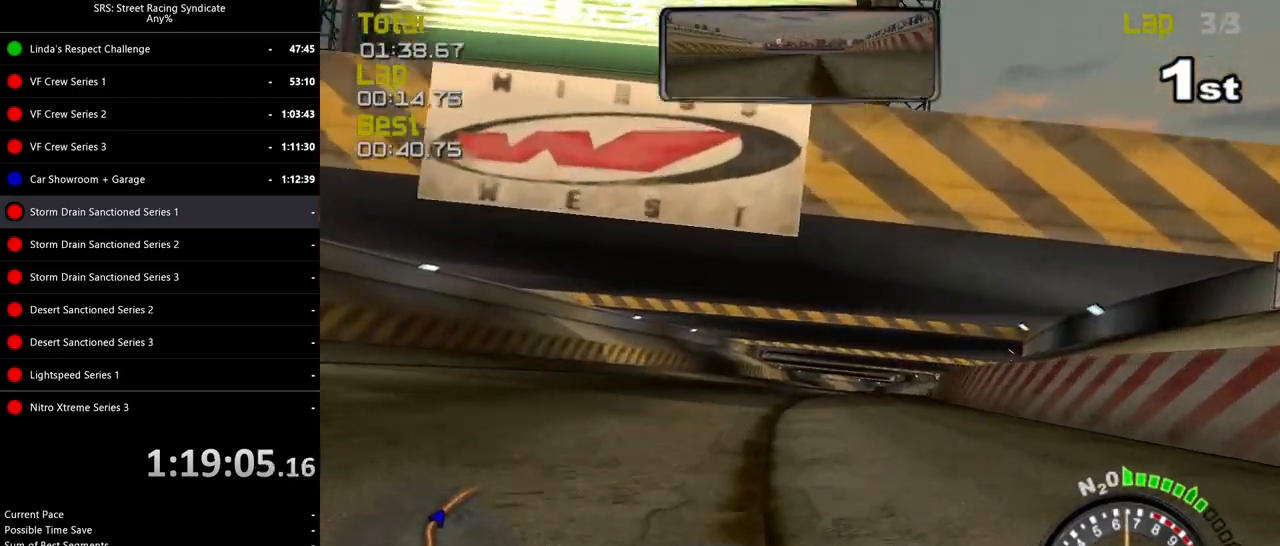
{"buttons": ["R2"], "left_stick": "center", "events": [[150, "left_stick", "right"], [200, "left_stick", "center"], [333, "left_stick", "up-right"], [483, "left_stick", "center"]]}
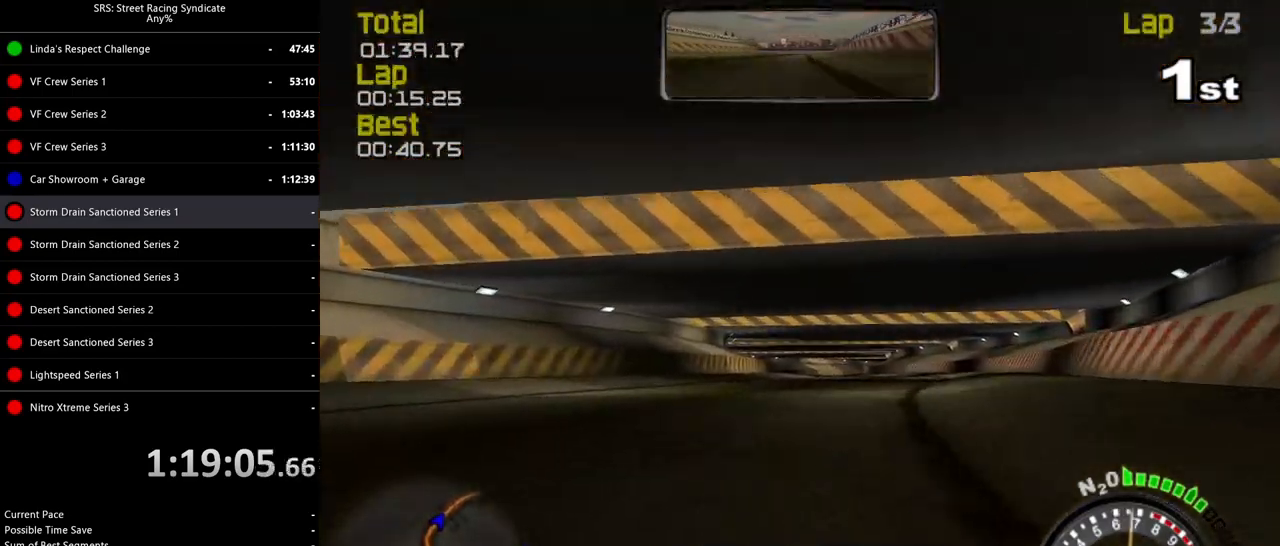
{"buttons": ["R2"], "left_stick": "center", "events": [[100, "TRIANGLE", "down"], [167, "TRIANGLE", "up"], [200, "left_stick", "up-right"], [334, "left_stick", "center"]]}
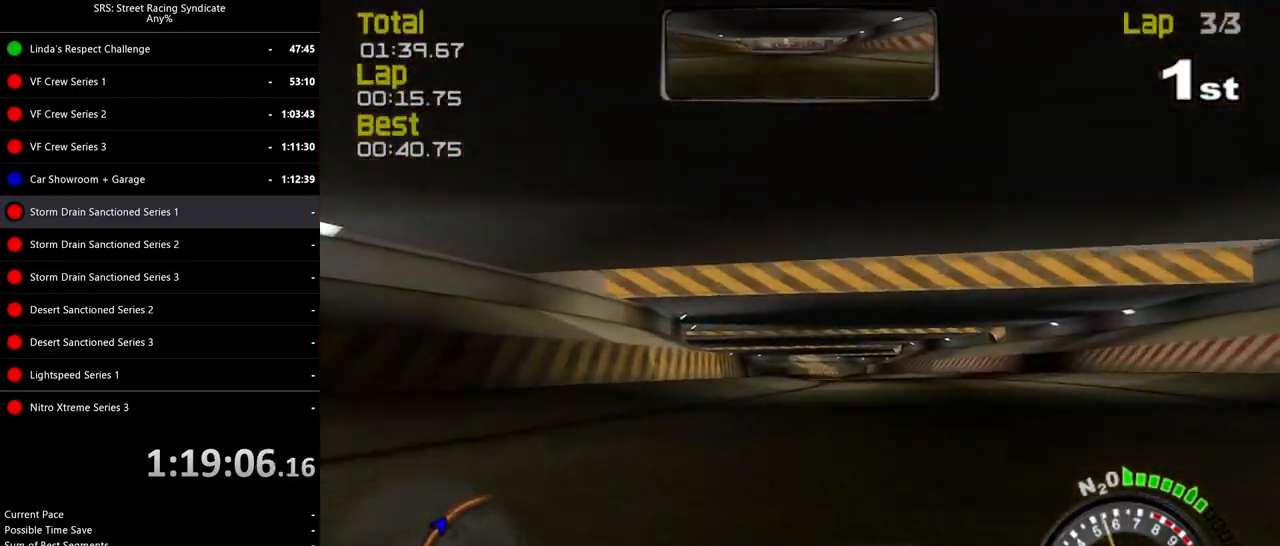
{"buttons": ["R2"], "left_stick": "center", "events": [[216, "left_stick", "up-right"], [266, "left_stick", "center"]]}
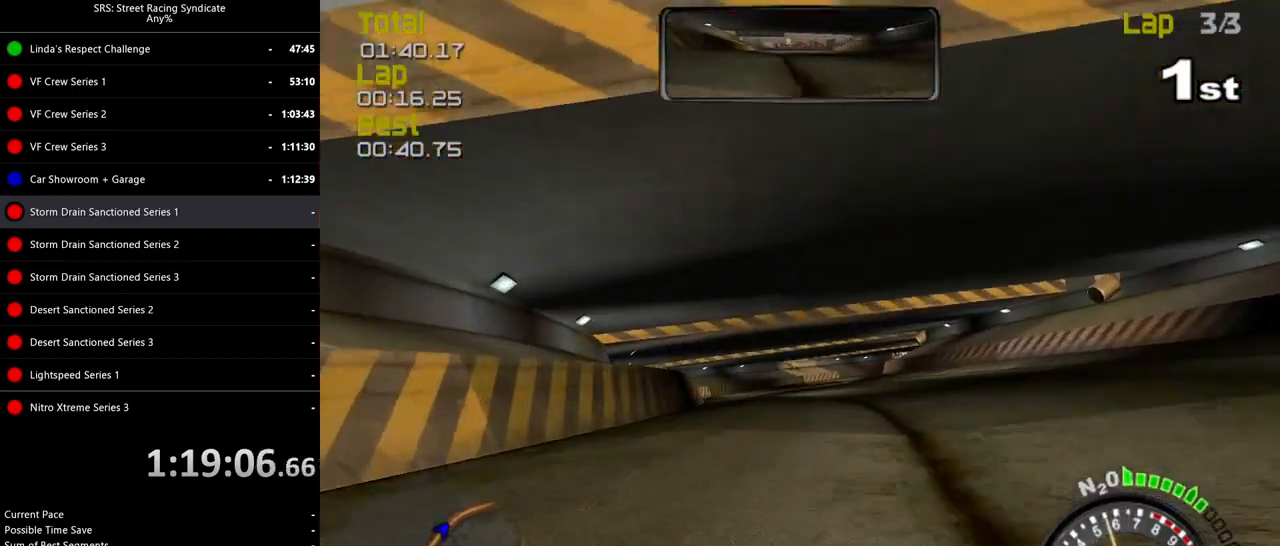
{"buttons": ["R2"], "left_stick": "right", "events": [[484, "left_stick", "right"]]}
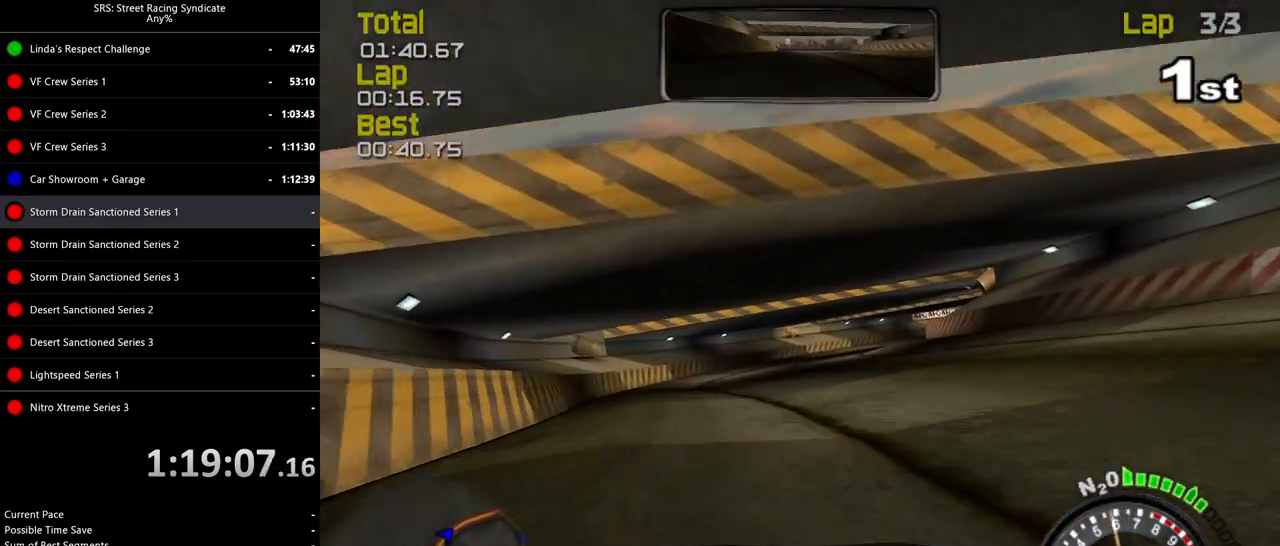
{"buttons": ["R2"], "left_stick": "right", "events": [[100, "left_stick", "center"], [200, "left_stick", "right"], [383, "left_stick", "center"], [433, "left_stick", "right"]]}
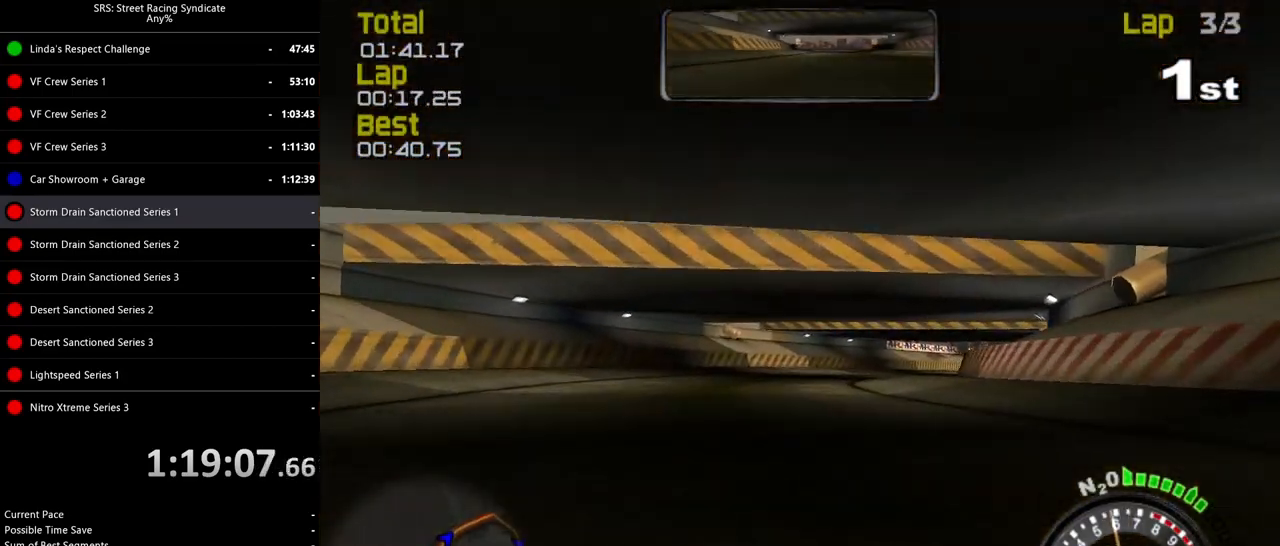
{"buttons": ["R2"], "left_stick": "up-right", "events": [[184, "left_stick", "center"], [250, "left_stick", "right"], [467, "left_stick", "up-right"]]}
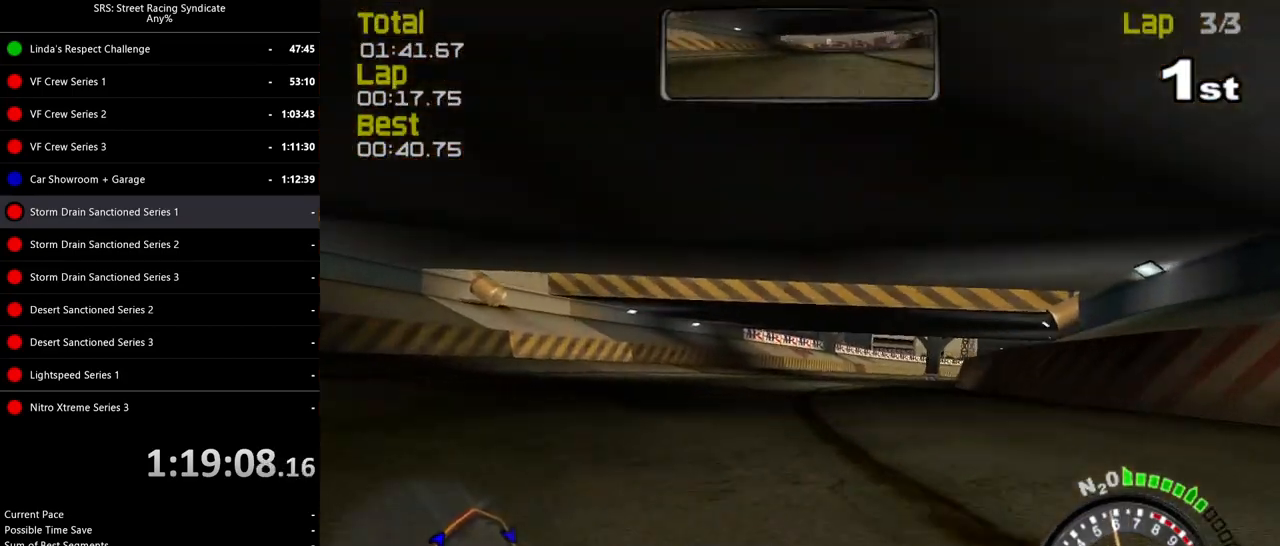
{"buttons": ["R2"], "left_stick": "up-right", "events": []}
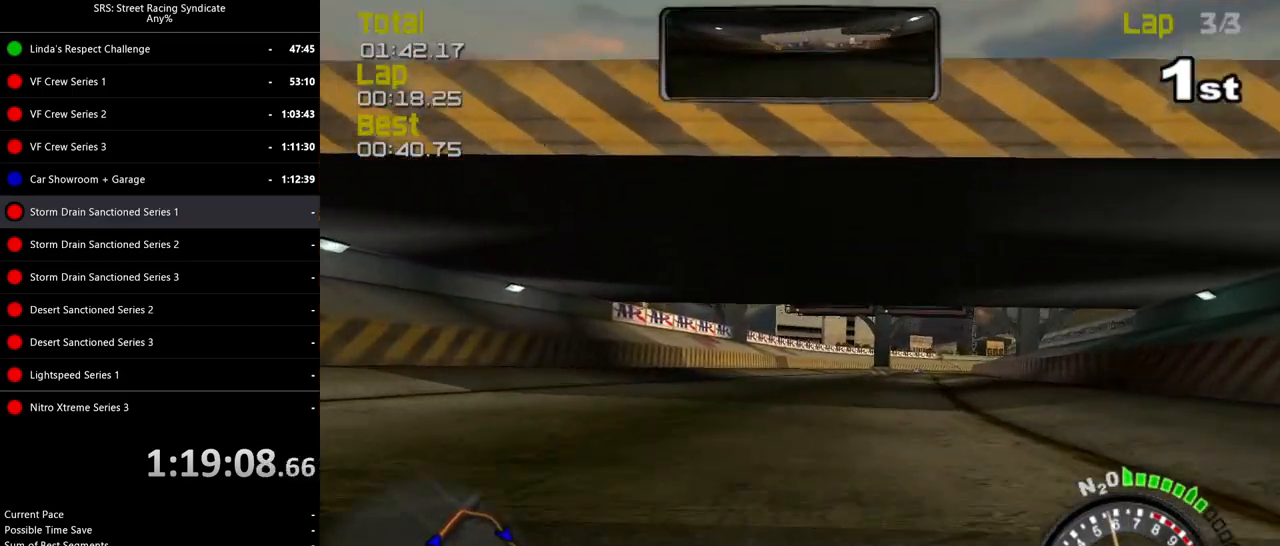
{"buttons": ["R2"], "left_stick": "up-right", "events": []}
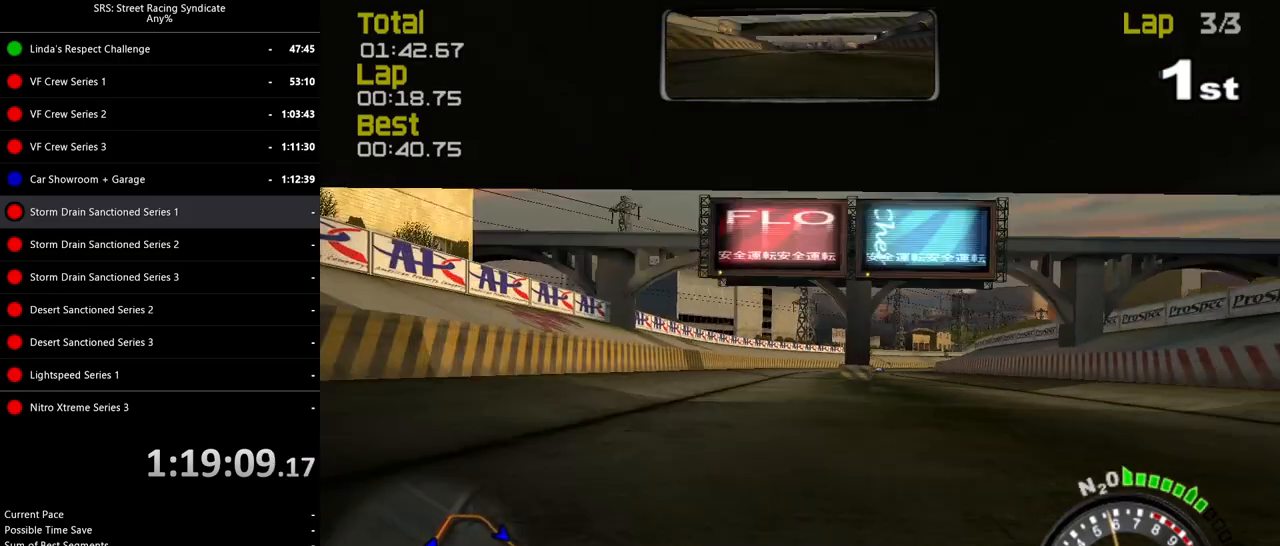
{"buttons": ["R2"], "left_stick": "up-right", "events": []}
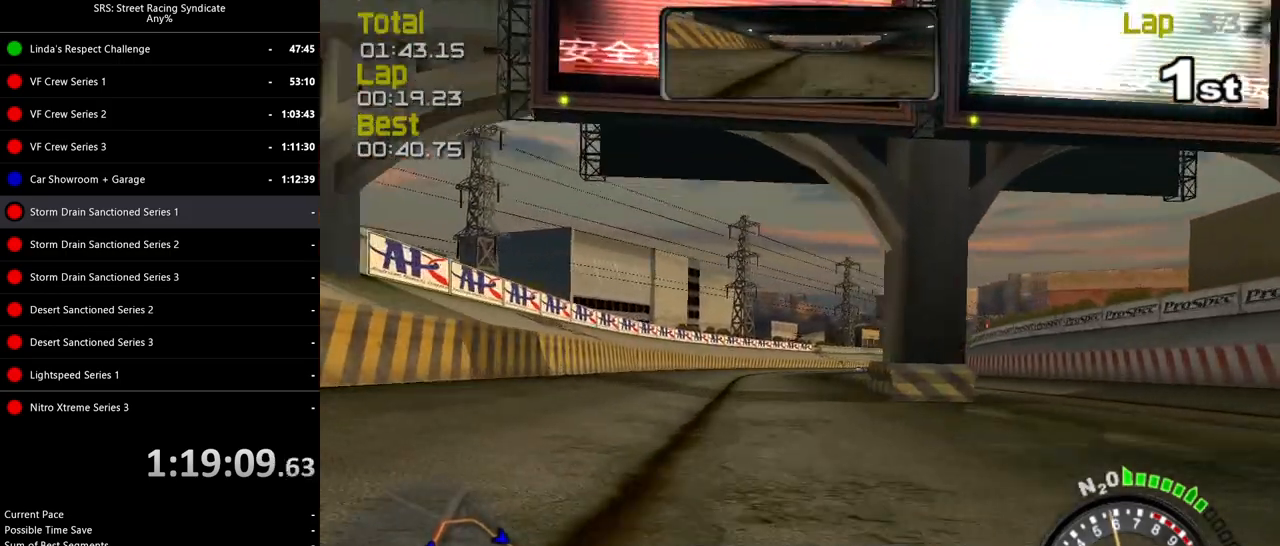
{"buttons": ["R2"], "left_stick": "up-right", "events": []}
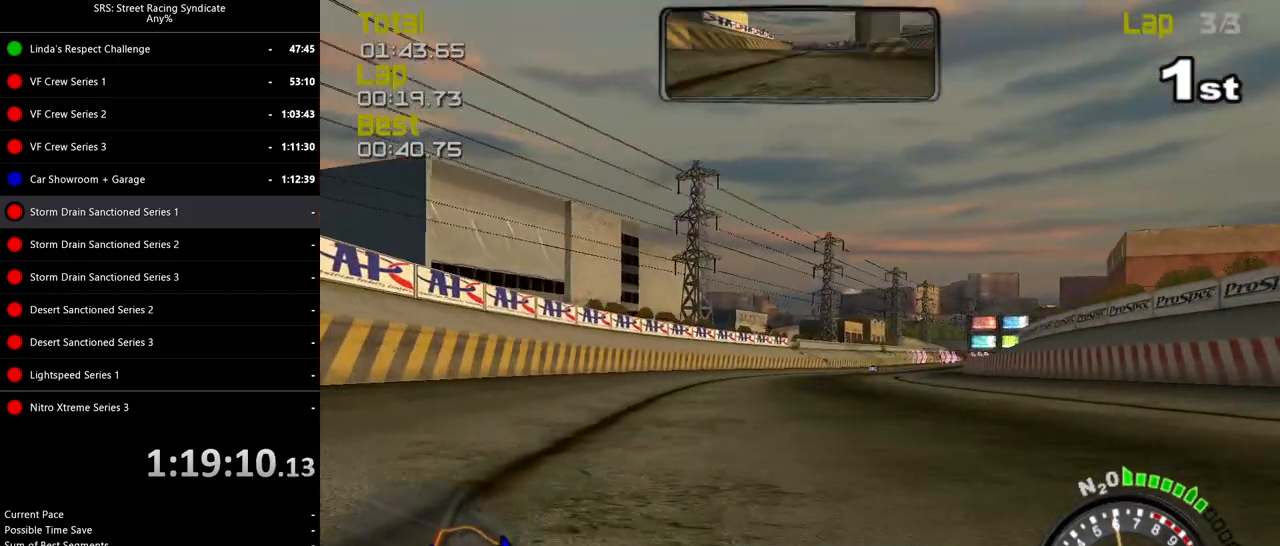
{"buttons": ["R2"], "left_stick": "up-right", "events": []}
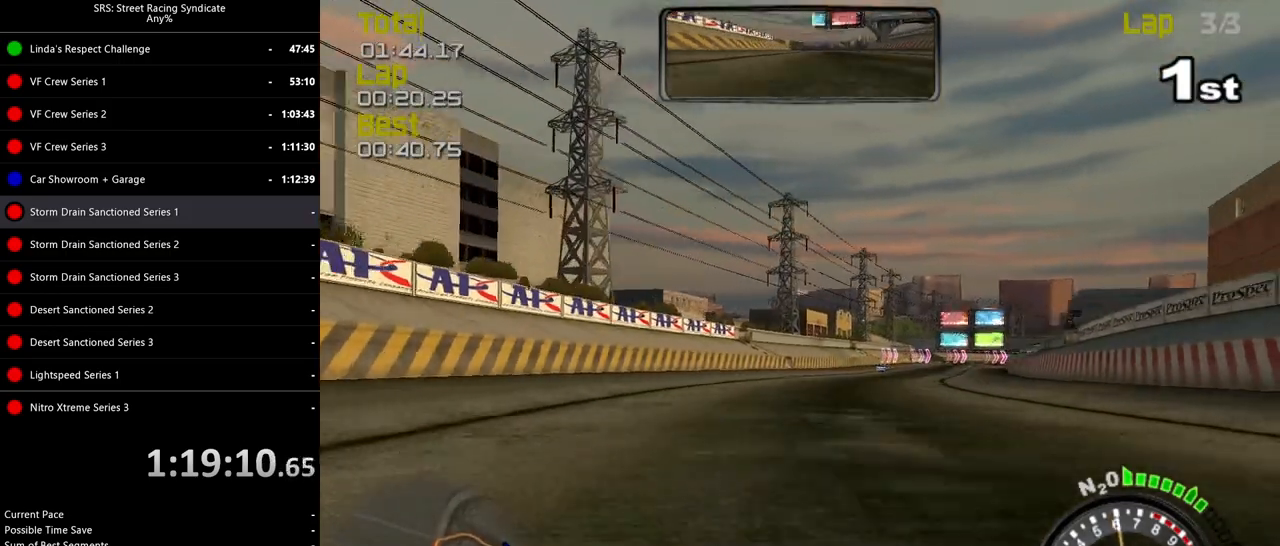
{"buttons": ["R2"], "left_stick": "up-right", "events": []}
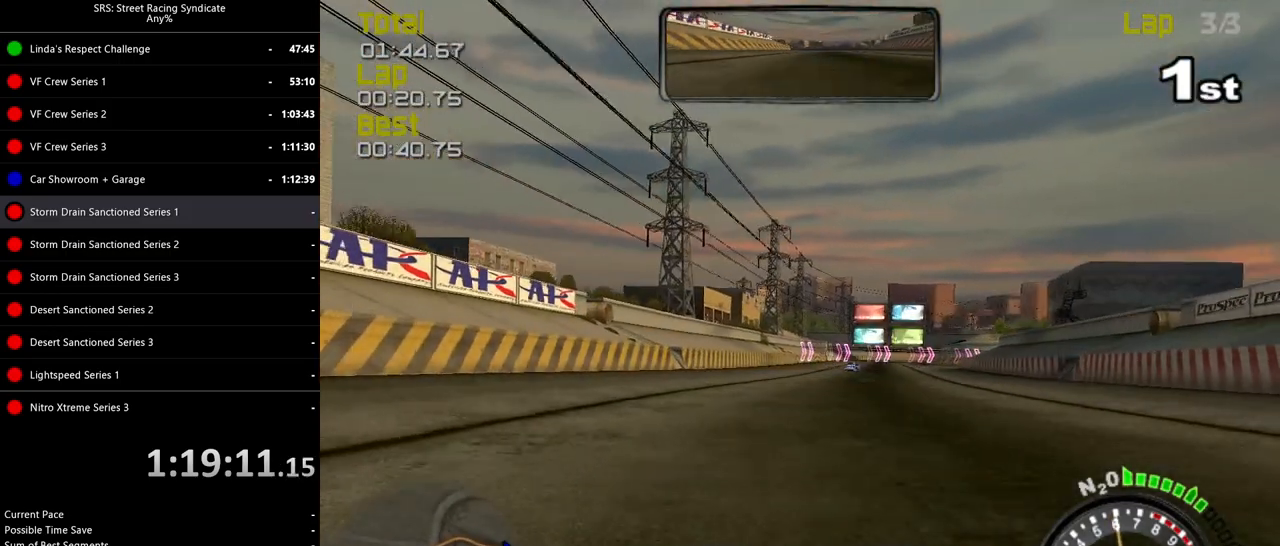
{"buttons": ["R2"], "left_stick": "right", "events": [[450, "left_stick", "right"]]}
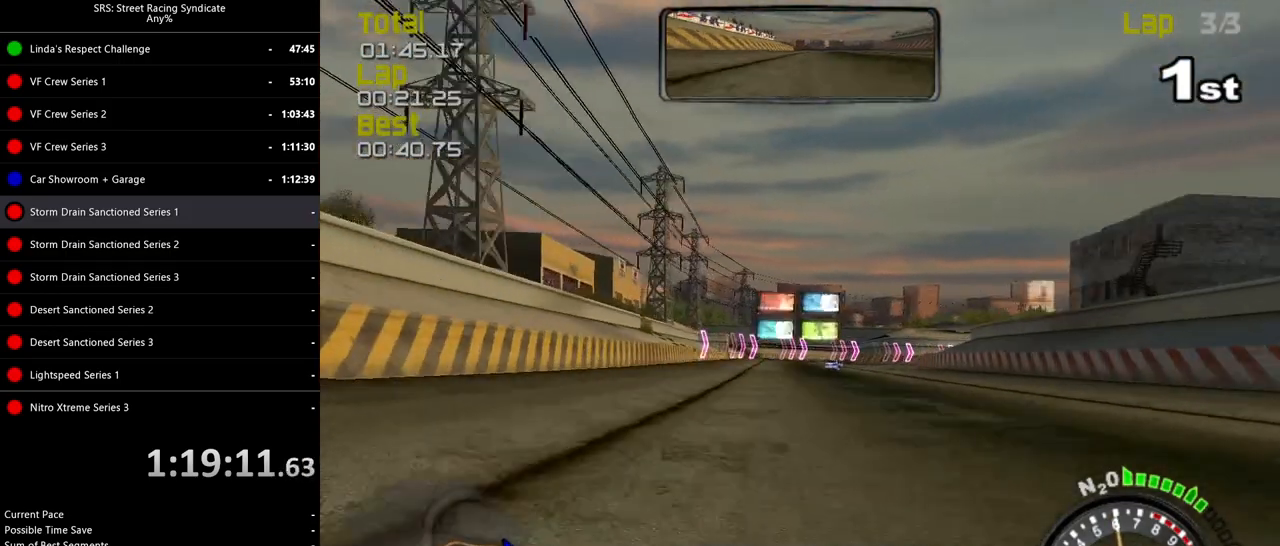
{"buttons": ["CROSS", "L2"], "left_stick": "right", "events": [[100, "left_stick", "center"], [384, "L2", "down"], [384, "R2", "up"], [451, "CROSS", "down"], [501, "left_stick", "right"]]}
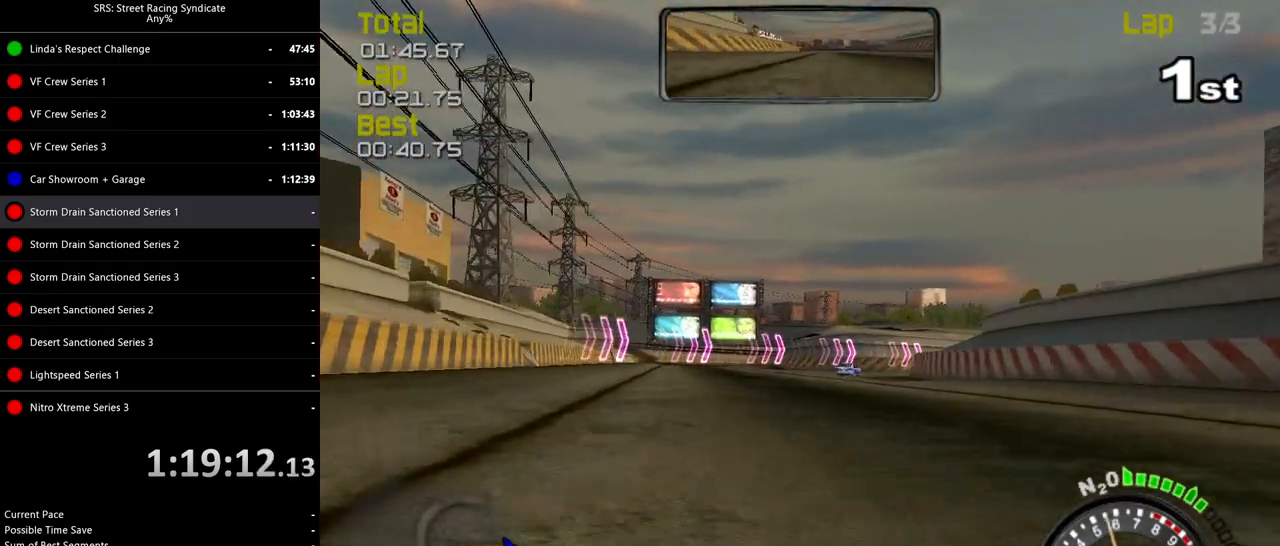
{"buttons": [], "left_stick": "right", "events": [[33, "CROSS", "up"], [300, "L2", "up"]]}
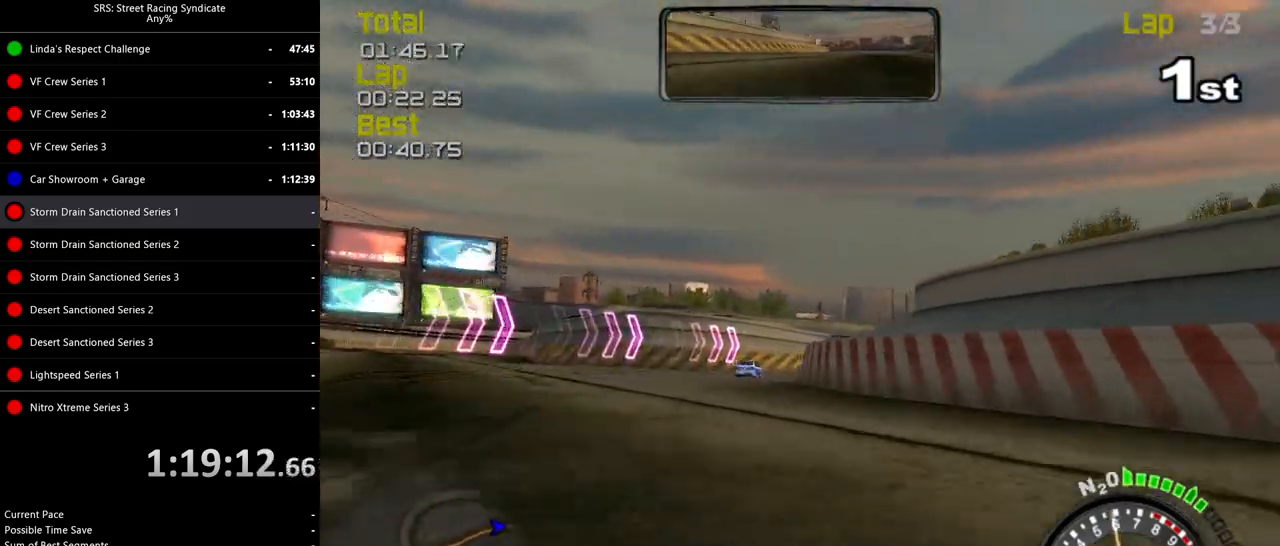
{"buttons": ["R2"], "left_stick": "right", "events": [[34, "R2", "down"], [50, "left_stick", "center"], [151, "left_stick", "right"]]}
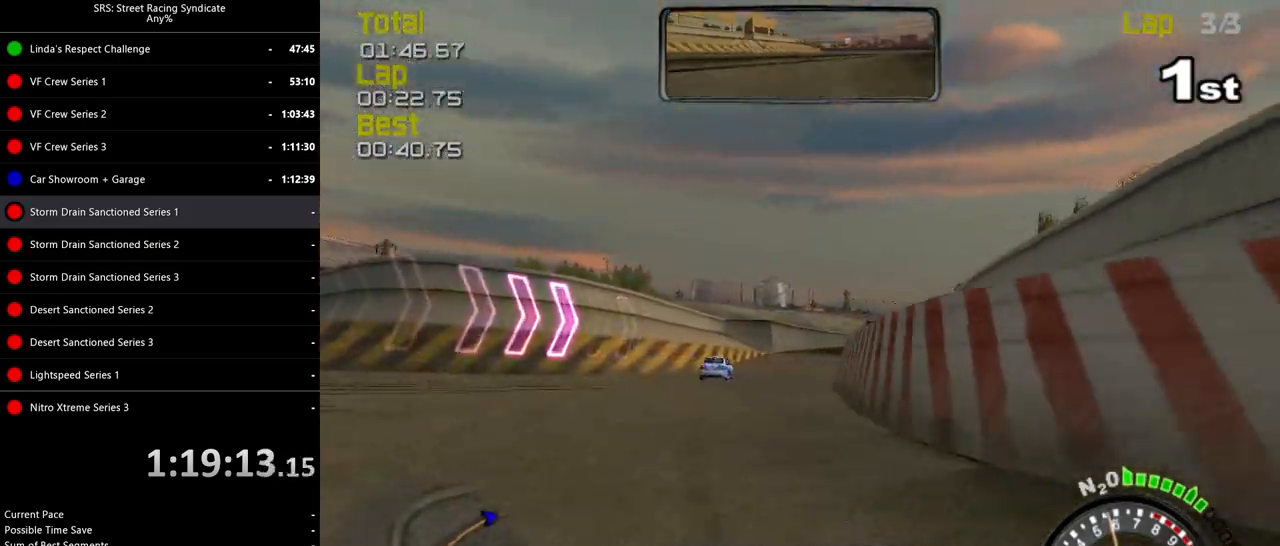
{"buttons": ["R2"], "left_stick": "right", "events": [[417, "left_stick", "center"], [484, "left_stick", "right"]]}
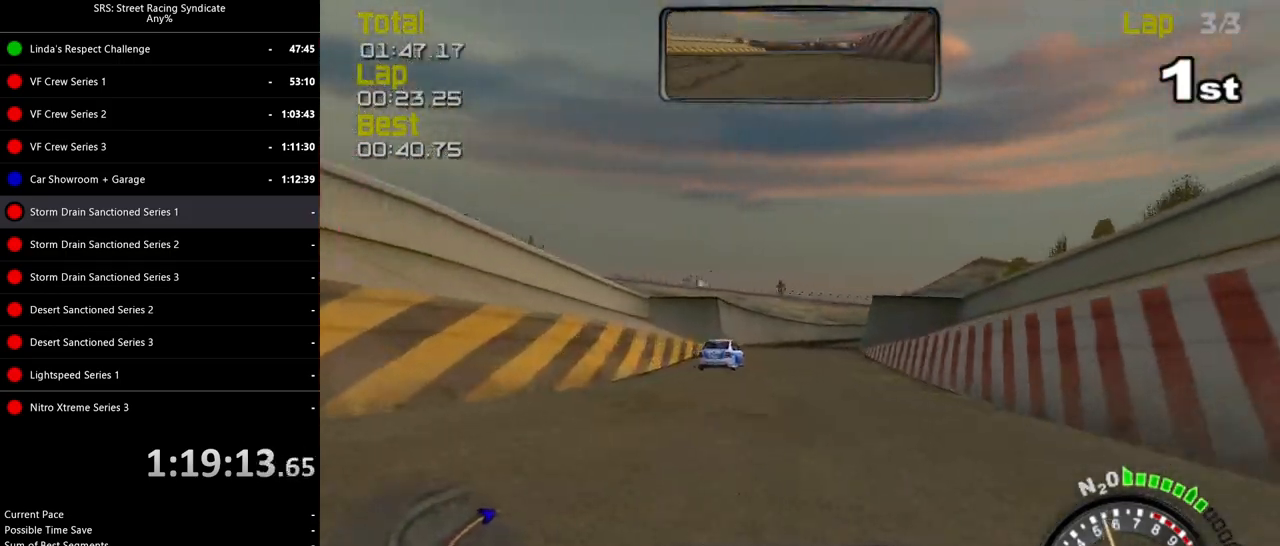
{"buttons": ["R2"], "left_stick": "right", "events": [[134, "left_stick", "center"], [284, "left_stick", "left"], [434, "left_stick", "center"], [501, "left_stick", "right"]]}
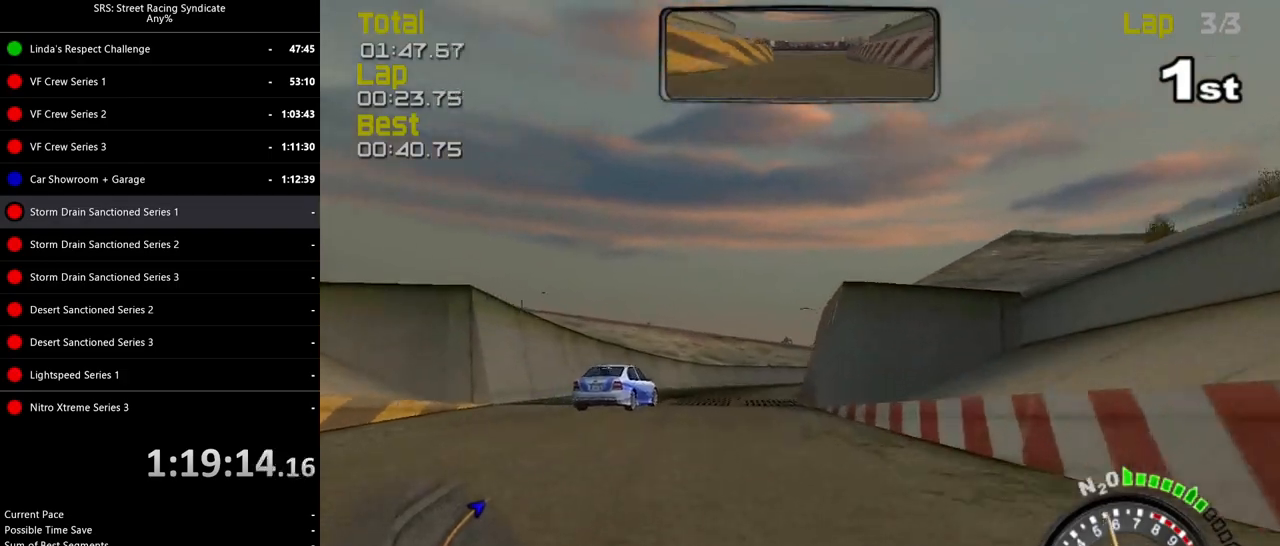
{"buttons": [], "left_stick": "right", "events": [[150, "left_stick", "center"], [183, "R2", "up"], [250, "left_stick", "left"], [417, "left_stick", "right"]]}
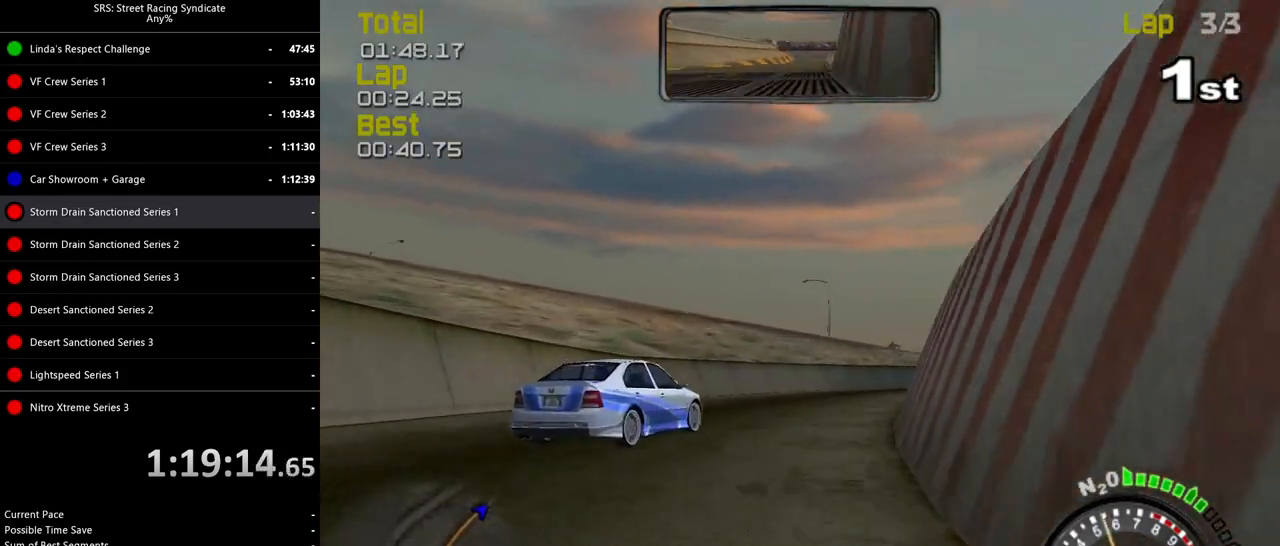
{"buttons": ["R2"], "left_stick": "right", "events": [[267, "left_stick", "up-right"], [317, "R2", "down"], [468, "left_stick", "right"]]}
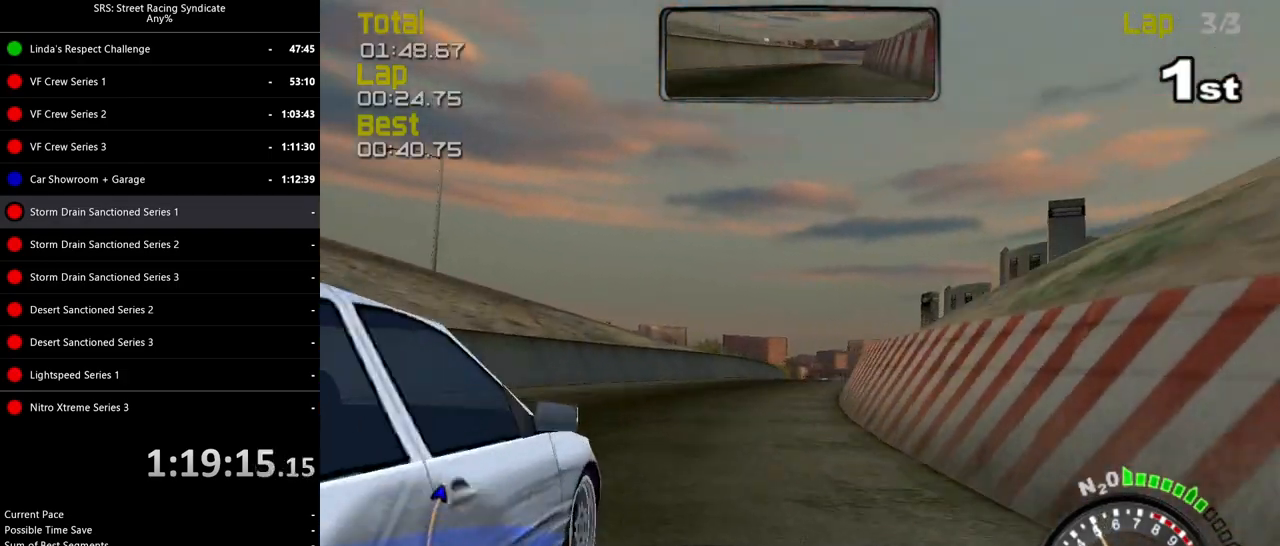
{"buttons": ["R2"], "left_stick": "up-right", "events": [[250, "left_stick", "up-left"], [434, "left_stick", "up-right"]]}
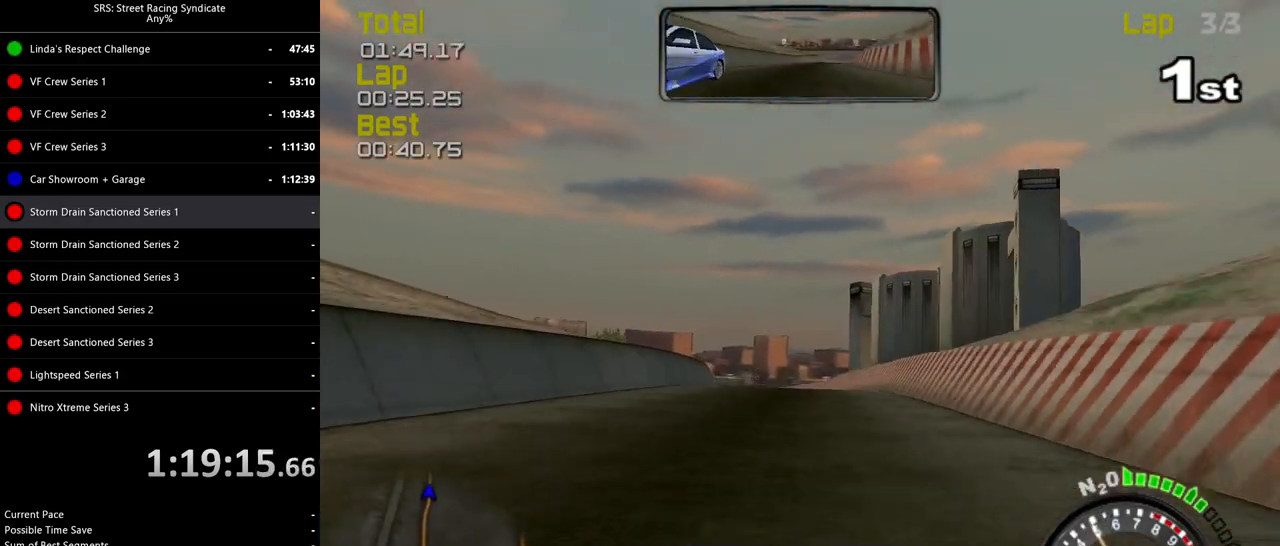
{"buttons": ["R2"], "left_stick": "left", "events": [[267, "left_stick", "center"], [367, "left_stick", "left"]]}
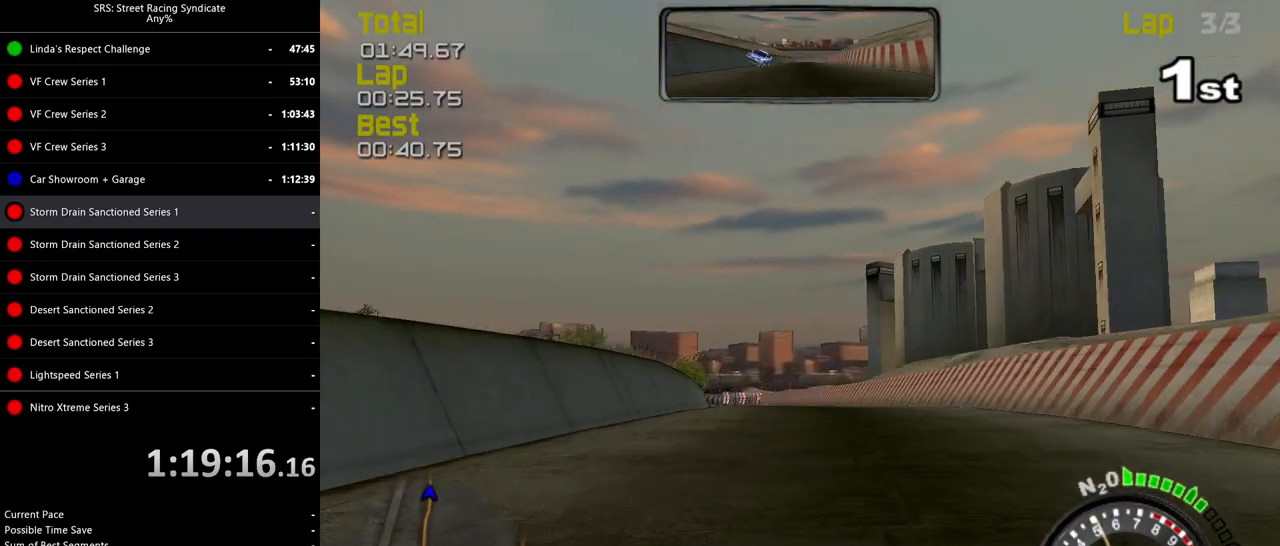
{"buttons": ["SQUARE", "R2"], "left_stick": "left", "events": [[17, "left_stick", "center"], [83, "left_stick", "left"], [200, "left_stick", "center"], [233, "SQUARE", "down"], [484, "left_stick", "left"]]}
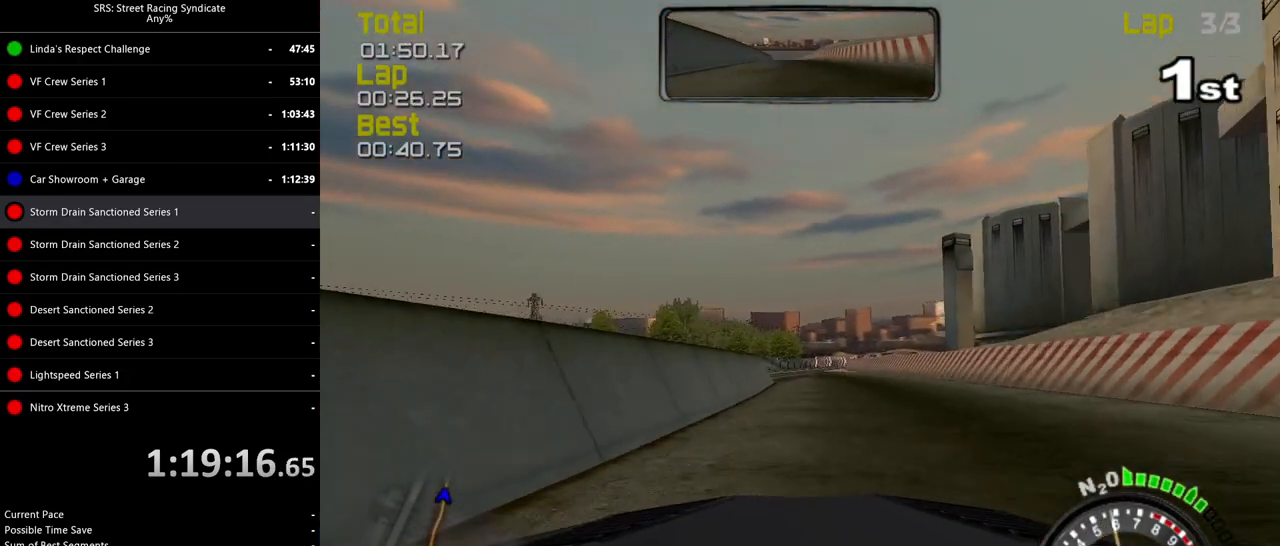
{"buttons": ["R2"], "left_stick": "center", "events": [[100, "left_stick", "center"], [284, "left_stick", "left"], [451, "SQUARE", "up"], [451, "left_stick", "center"]]}
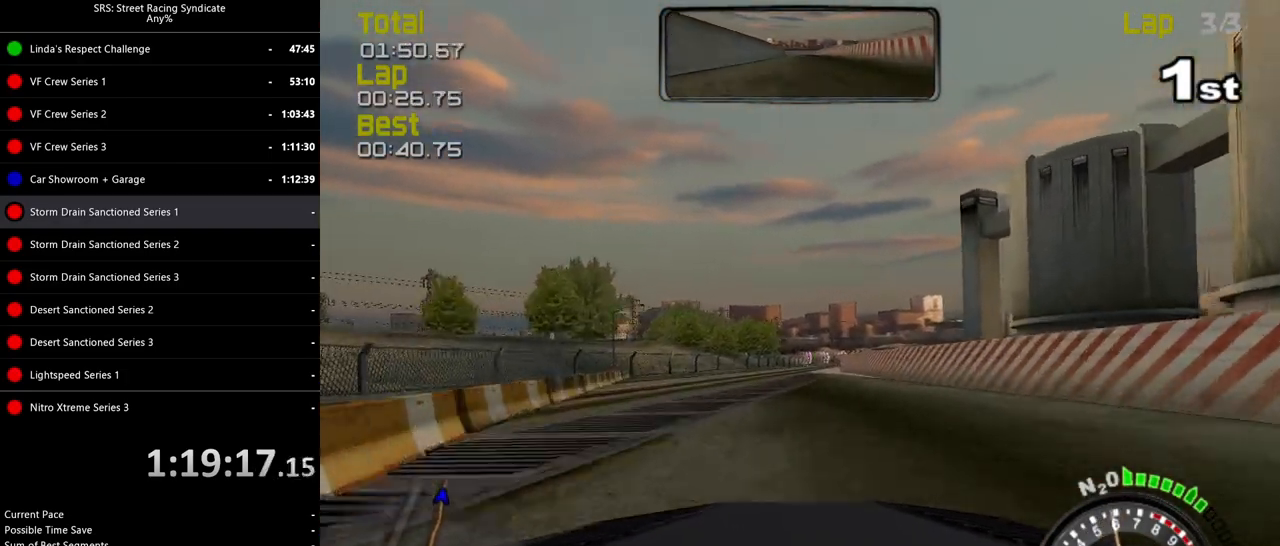
{"buttons": ["R2"], "left_stick": "center", "events": [[50, "left_stick", "left"], [267, "left_stick", "up-right"], [450, "left_stick", "center"]]}